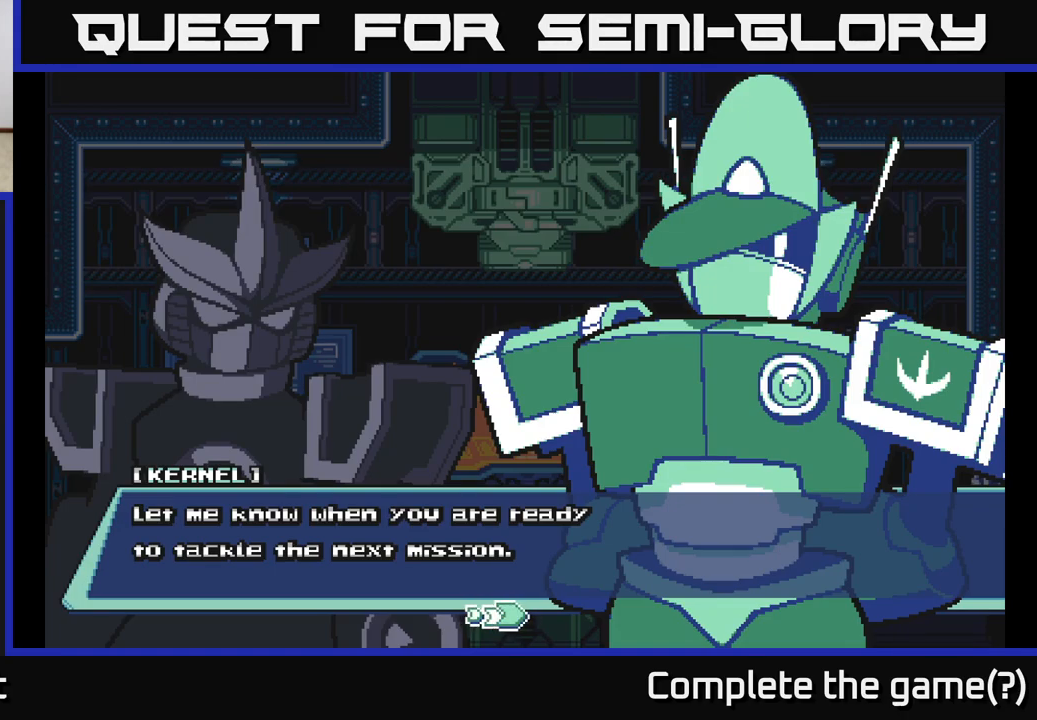
Gameplay with a controller (Xbox layout); each line is a JSON object with the inputs held at the frame after it. "events" lists button and stick changes between this image and that frame as [ms after this image, input, new state], when the widget could be followed in between.
{"buttons": [], "left_stick": "center", "right_stick": "center", "events": [[133, "A", "down"], [367, "A", "up"]]}
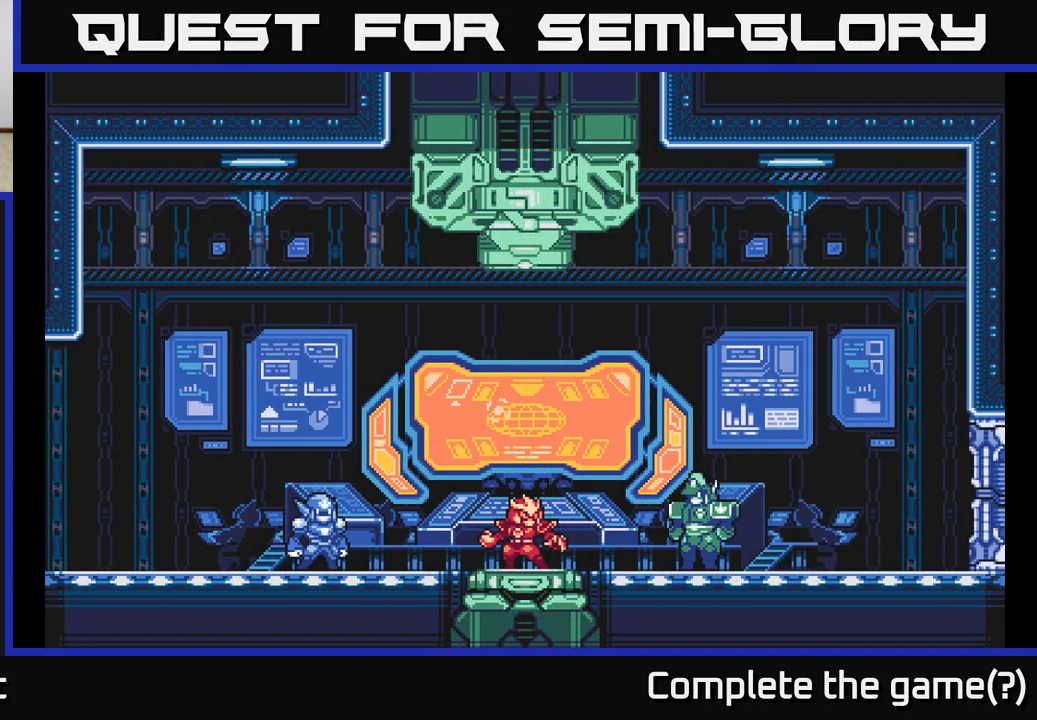
{"buttons": [], "left_stick": "center", "right_stick": "center", "events": []}
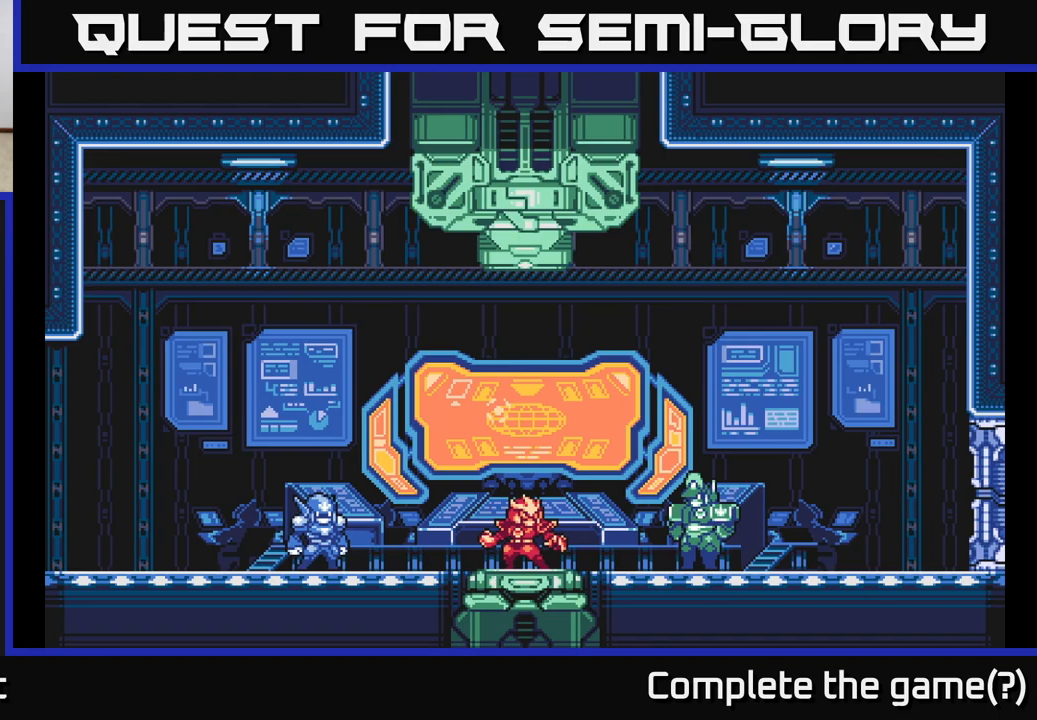
{"buttons": [], "left_stick": "center", "right_stick": "center", "events": []}
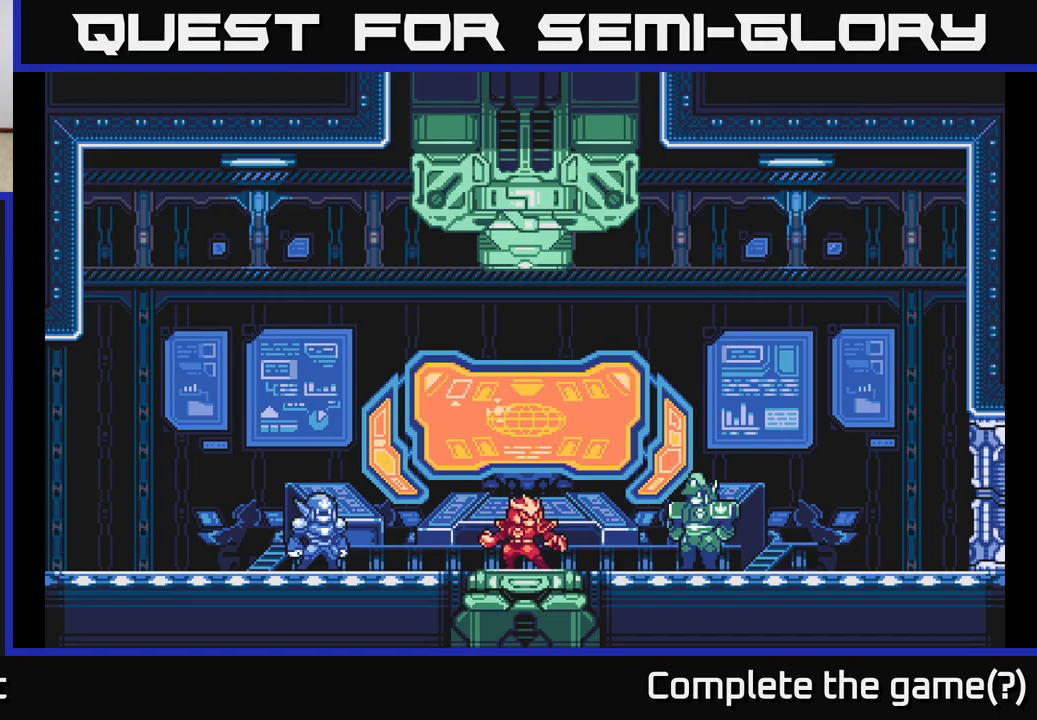
{"buttons": [], "left_stick": "center", "right_stick": "center", "events": []}
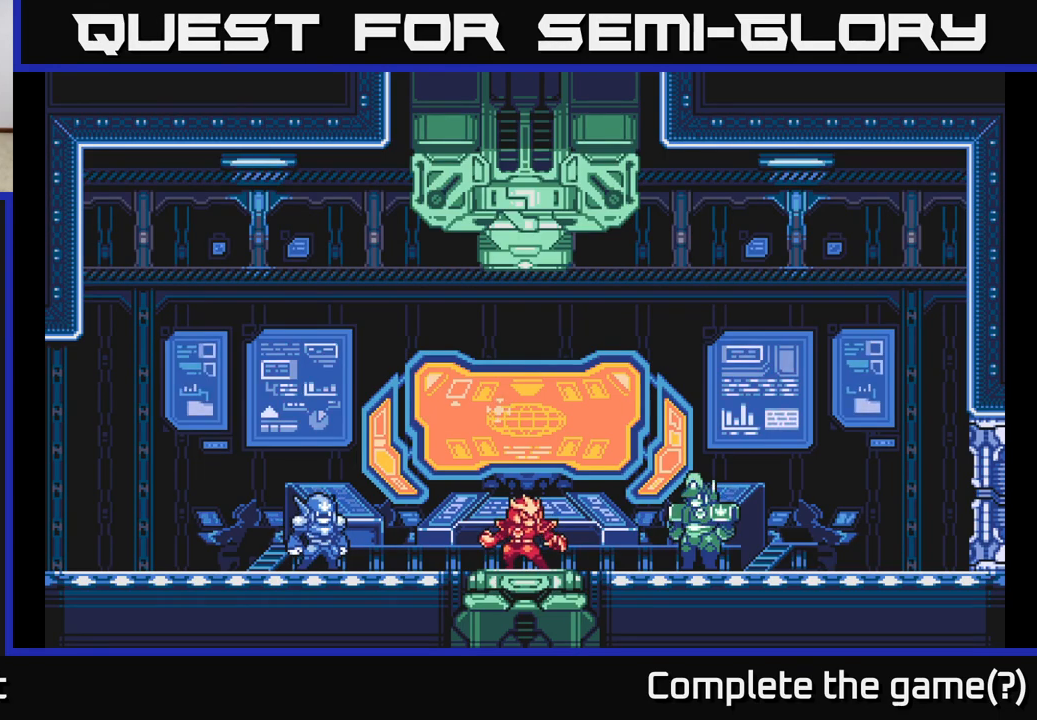
{"buttons": [], "left_stick": "center", "right_stick": "center", "events": []}
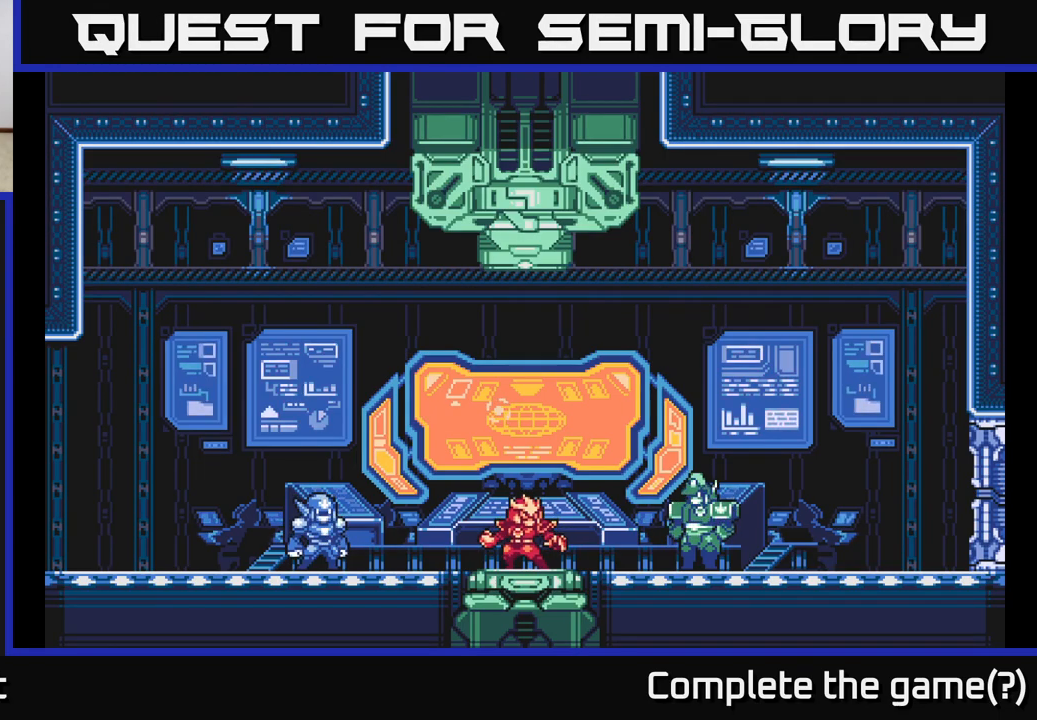
{"buttons": [], "left_stick": "left", "right_stick": "center", "events": [[233, "left_stick", "left"]]}
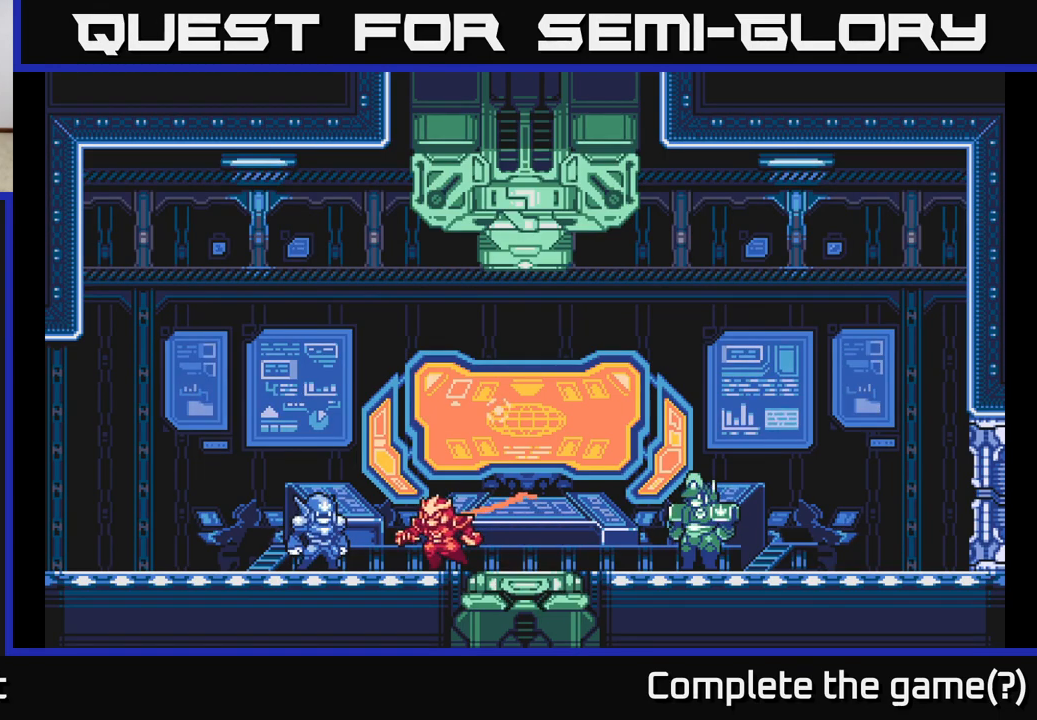
{"buttons": [], "left_stick": "center", "right_stick": "center", "events": [[183, "left_stick", "center"]]}
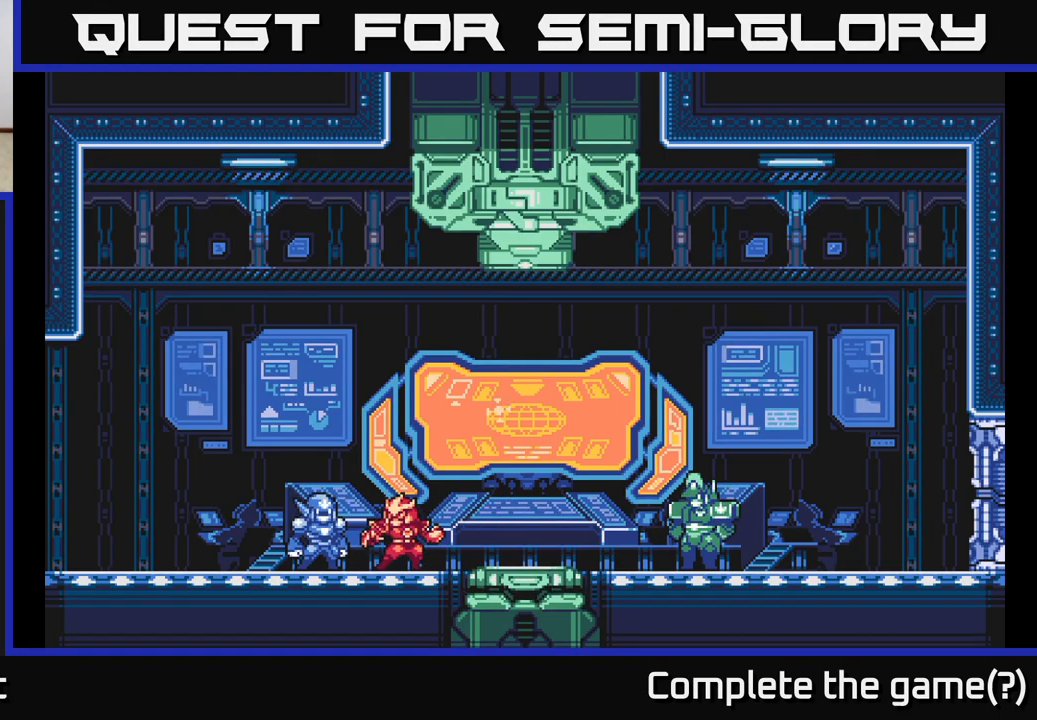
{"buttons": [], "left_stick": "center", "right_stick": "center", "events": [[83, "left_stick", "down-left"], [200, "left_stick", "center"]]}
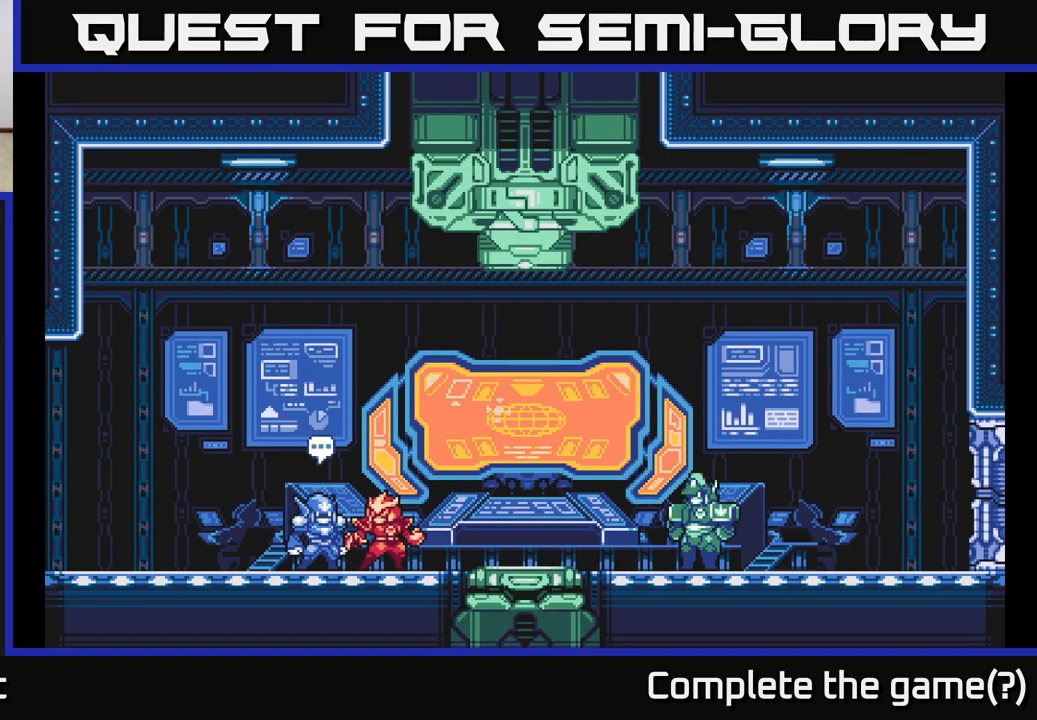
{"buttons": [], "left_stick": "right", "right_stick": "center", "events": [[367, "left_stick", "right"]]}
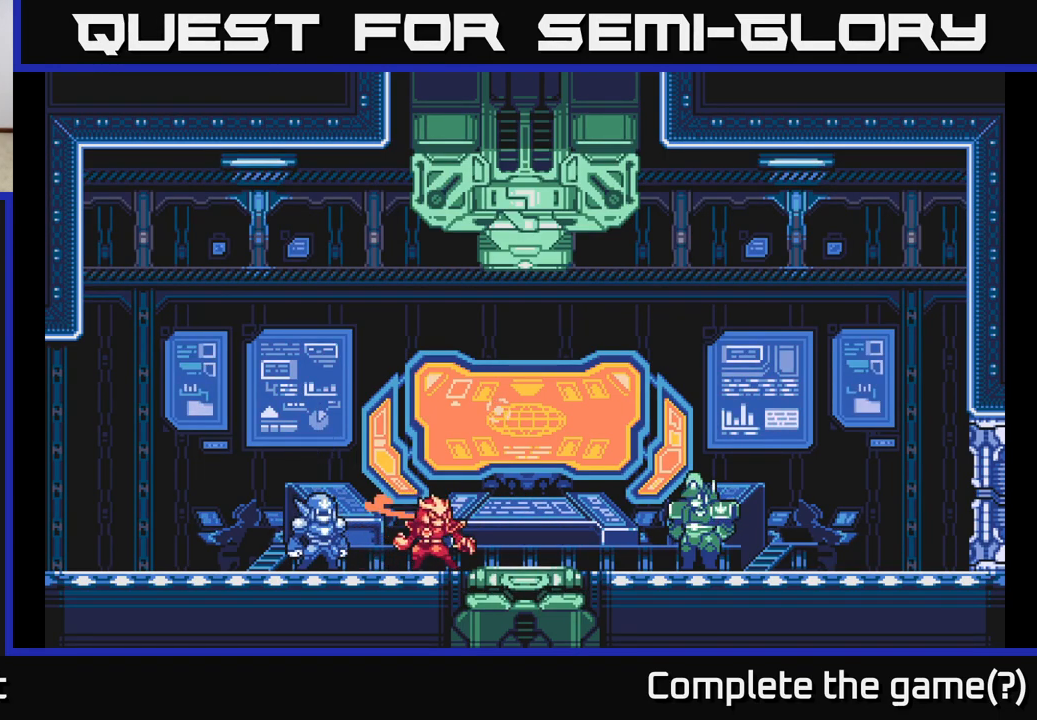
{"buttons": [], "left_stick": "center", "right_stick": "center", "events": [[67, "left_stick", "left"], [200, "left_stick", "center"]]}
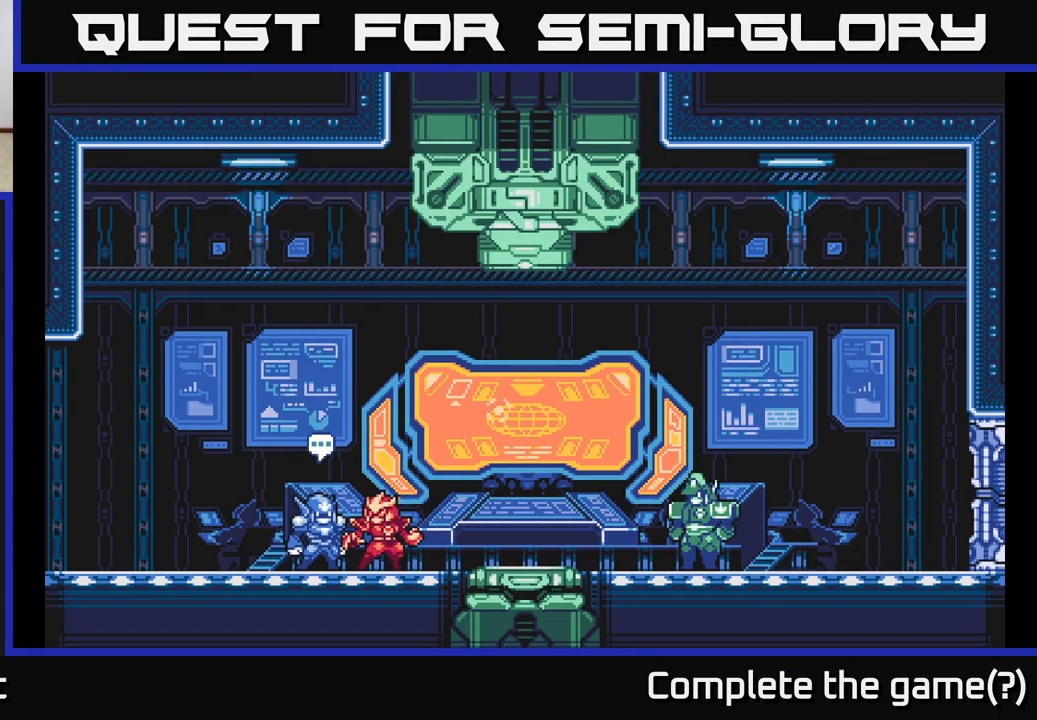
{"buttons": [], "left_stick": "center", "right_stick": "center", "events": []}
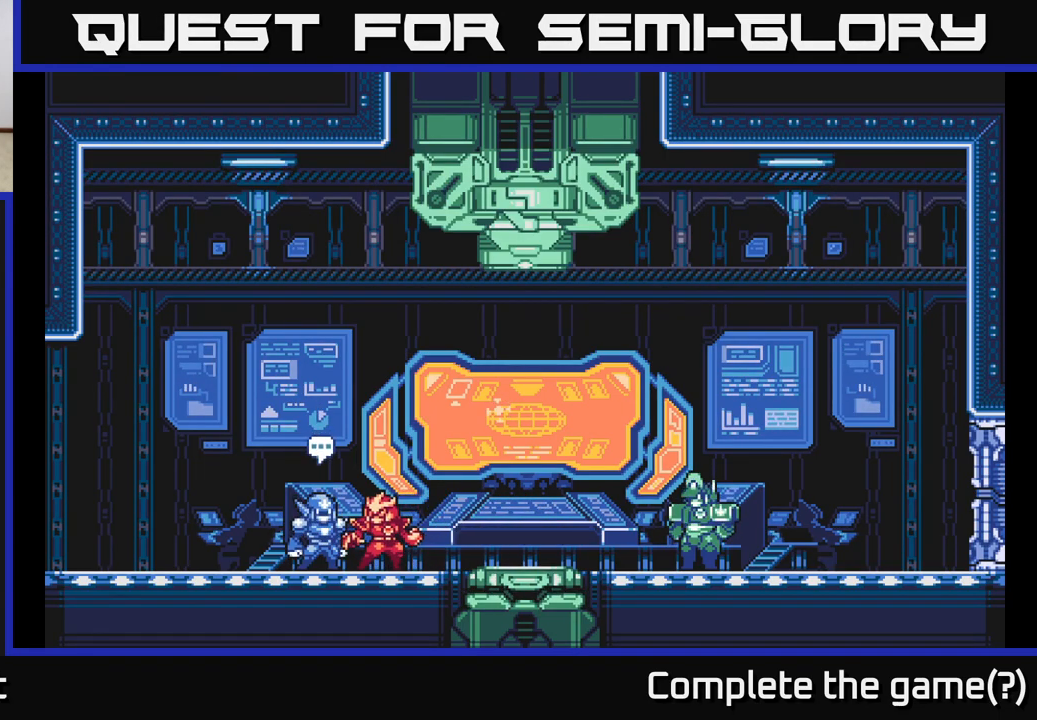
{"buttons": [], "left_stick": "center", "right_stick": "center", "events": [[167, "left_stick", "up"], [450, "left_stick", "center"]]}